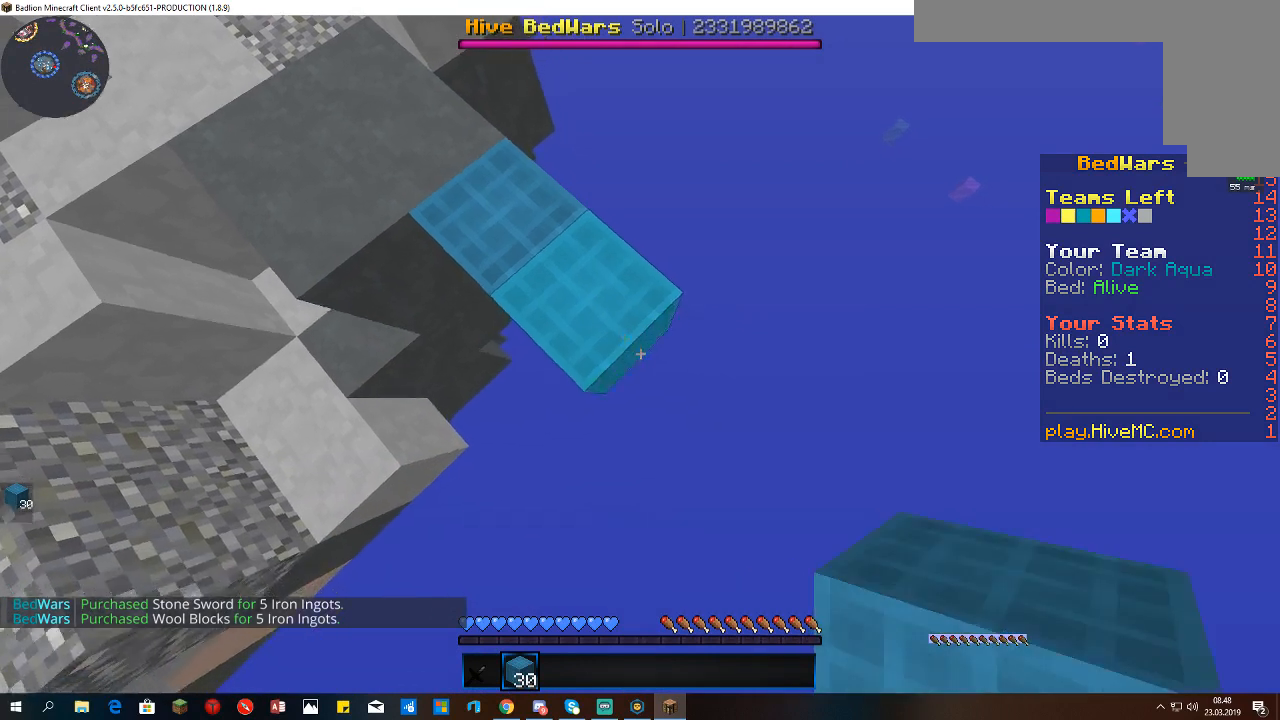
Gameplay with keyboard and mouse; each line is a JSON object with the keys and mouse buttons held at the frame after it. "events" lists presses ("down") and releases ("up") of "a", "d", "s", "space", "w", "mouse_left" and "mouse_right" between this image and that frame as [ms after this image, input, new state], when the widget could be followed in between. "mouse_left", "mouse_right" = the "left", "right" buttons of the "mouse" list. No other keys are recorded. Fast repeated clicks can show as one long hold. Mouse movement is not recorded.
{"keys": ["d", "s"], "mouse": ["right"], "events": [[33, "mouse_right", "down"], [167, "mouse_right", "up"], [500, "mouse_right", "down"]]}
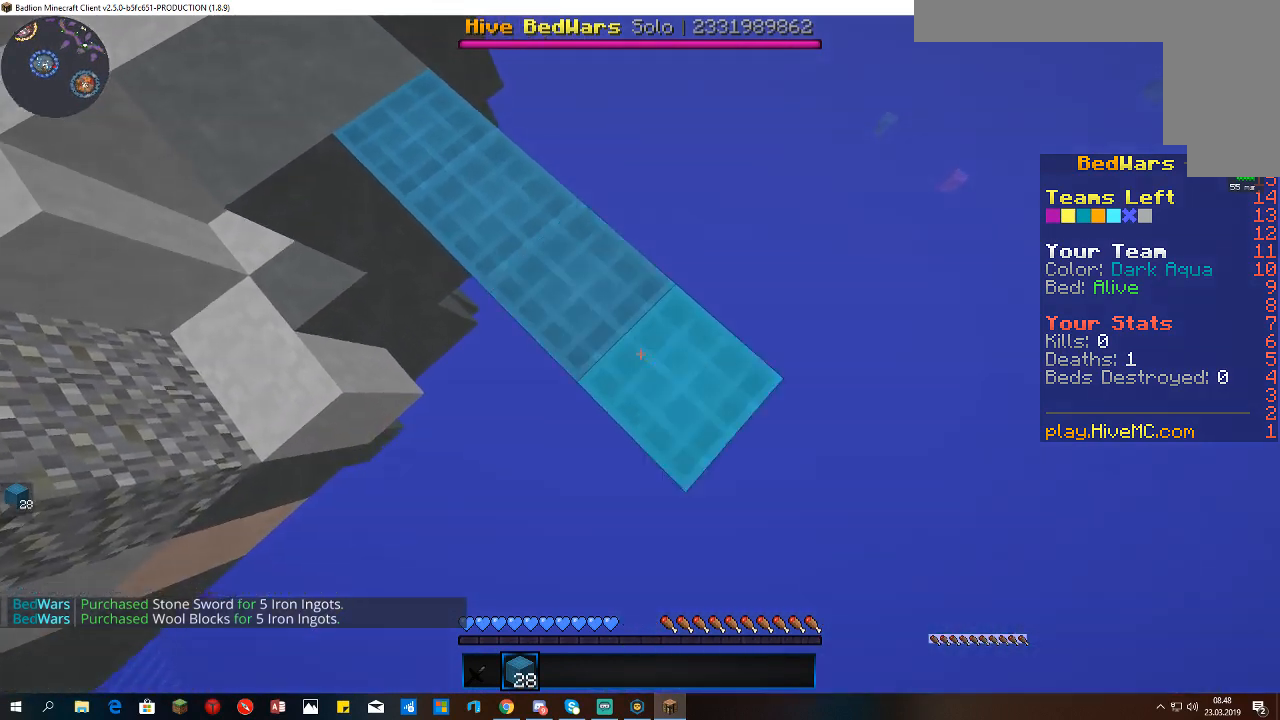
{"keys": ["d", "s"], "mouse": [], "events": [[67, "mouse_right", "up"], [333, "mouse_right", "down"], [467, "mouse_right", "up"]]}
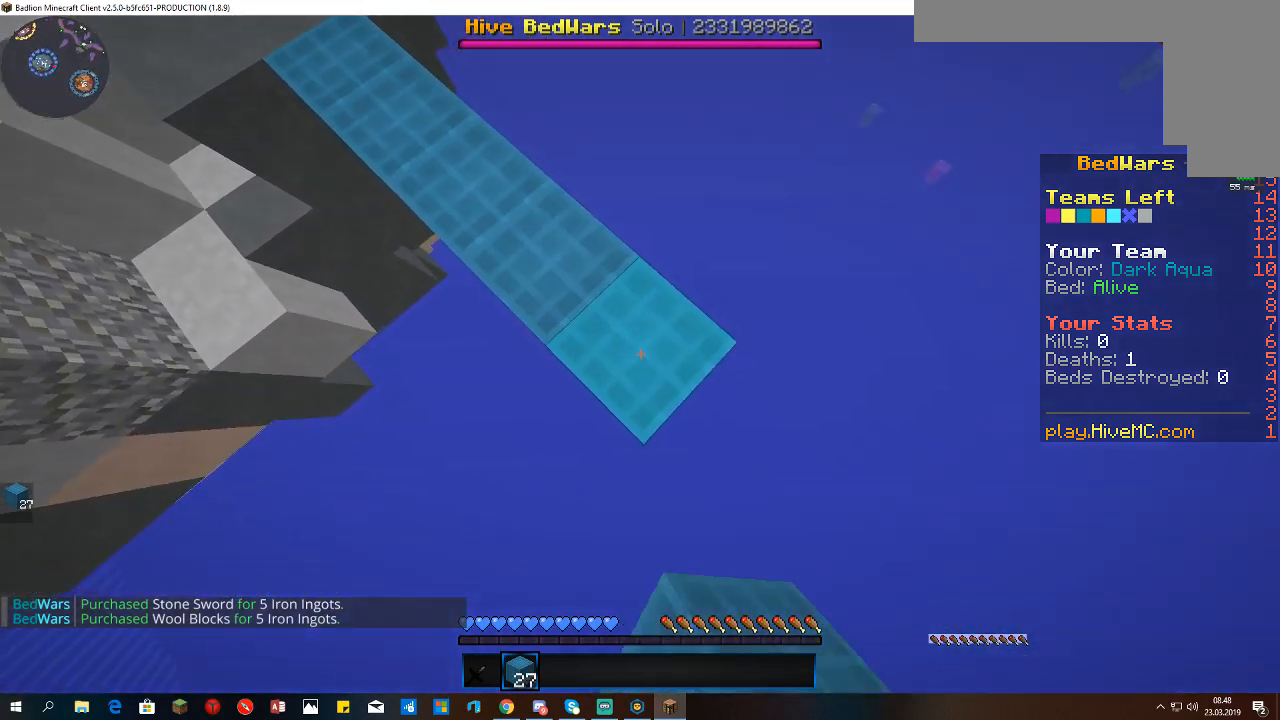
{"keys": ["d", "s"], "mouse": [], "events": [[233, "mouse_right", "down"], [333, "mouse_right", "up"]]}
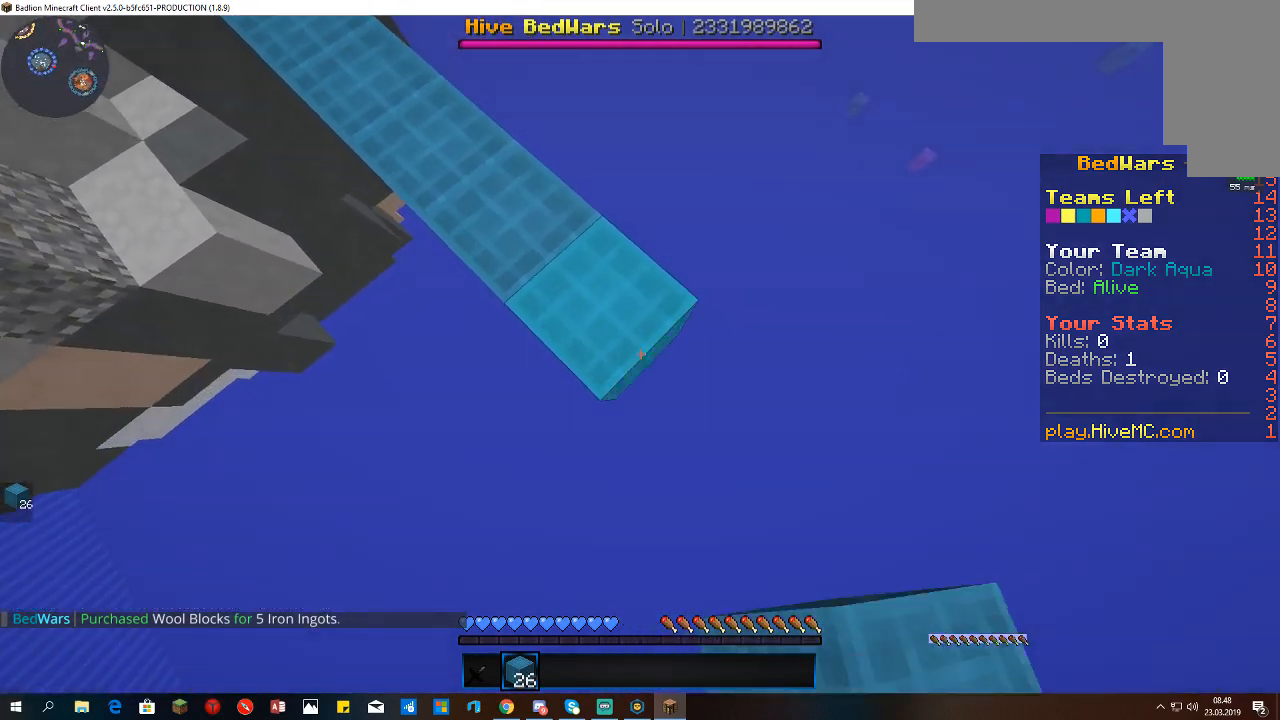
{"keys": ["d", "s"], "mouse": ["right"], "events": [[100, "mouse_right", "down"], [133, "space", "down"], [167, "a", "down"], [267, "space", "up"], [367, "a", "up"]]}
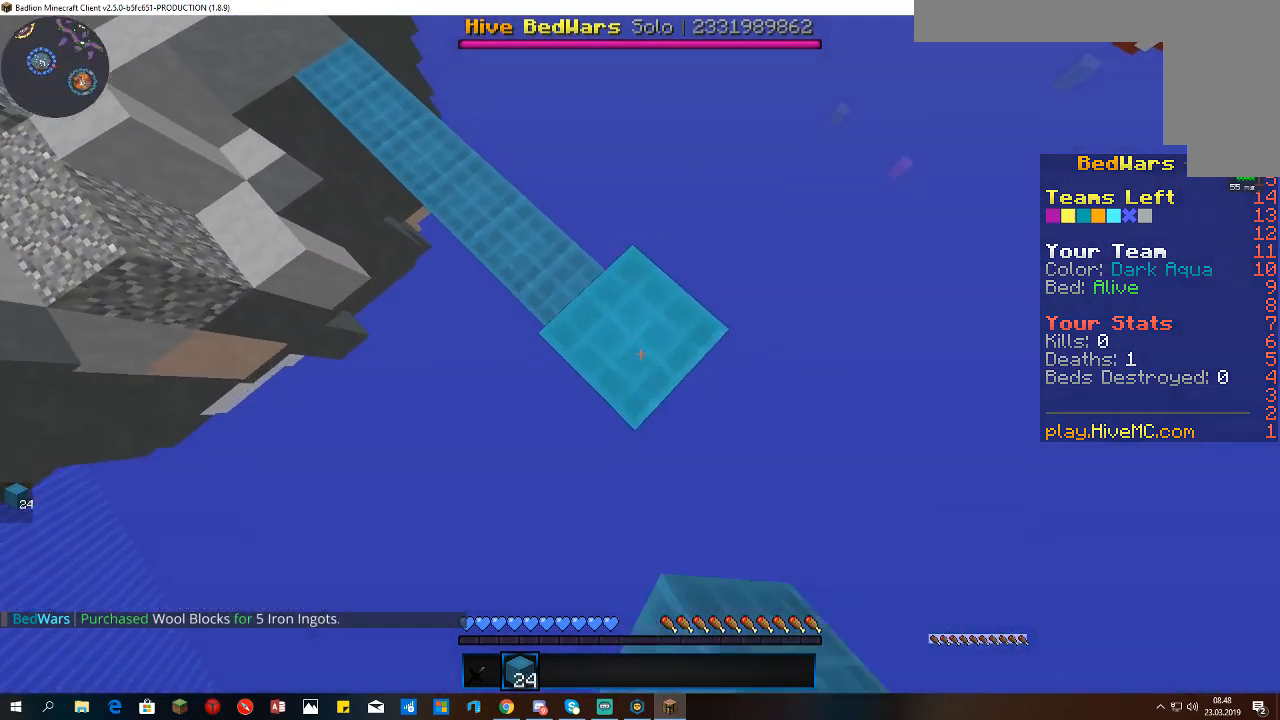
{"keys": ["d", "s"], "mouse": [], "events": [[133, "mouse_right", "up"], [233, "mouse_right", "down"], [367, "mouse_right", "up"]]}
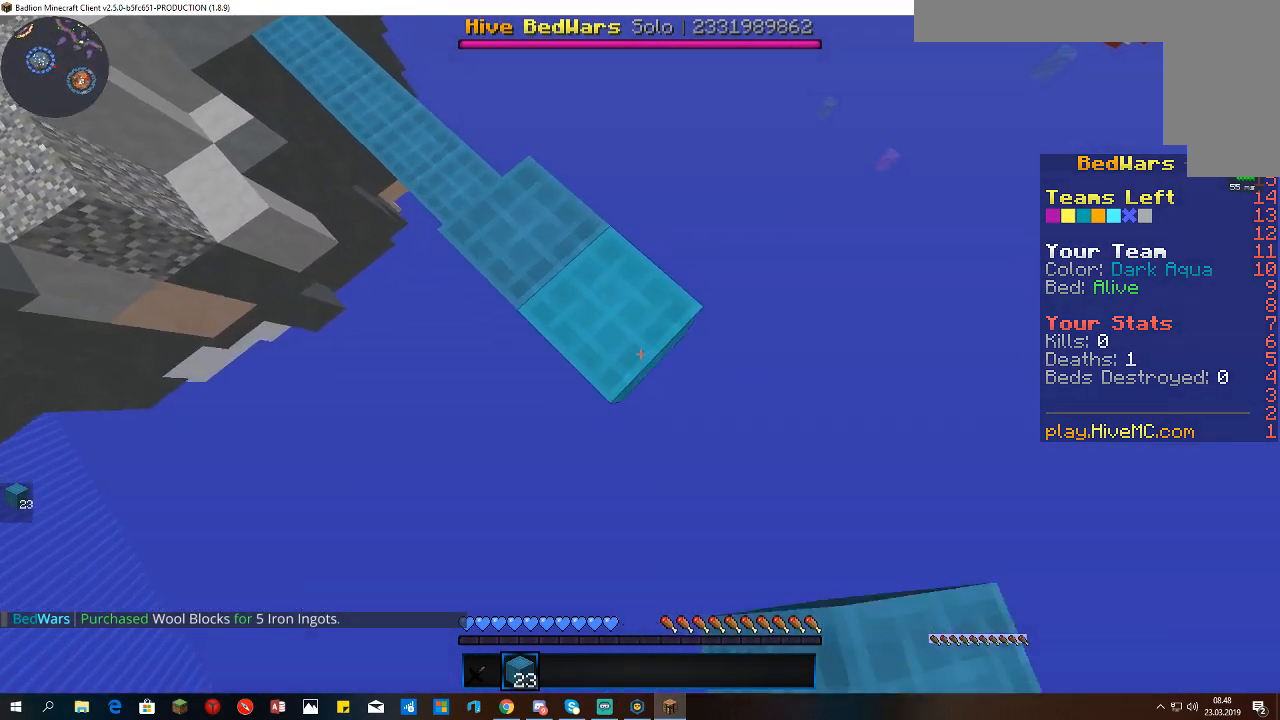
{"keys": ["d", "s"], "mouse": [], "events": [[200, "mouse_right", "down"], [267, "mouse_right", "up"]]}
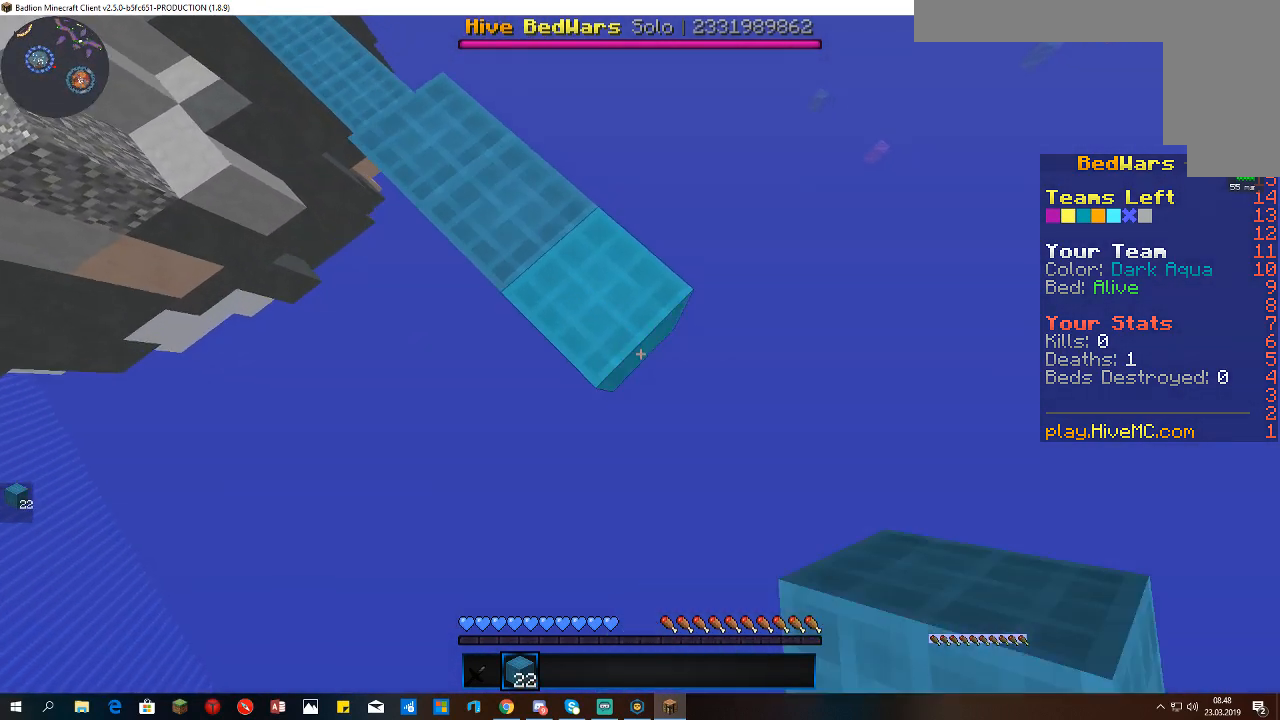
{"keys": ["d", "s"], "mouse": [], "events": [[33, "mouse_right", "down"], [133, "mouse_right", "up"], [400, "mouse_right", "down"], [467, "mouse_right", "up"]]}
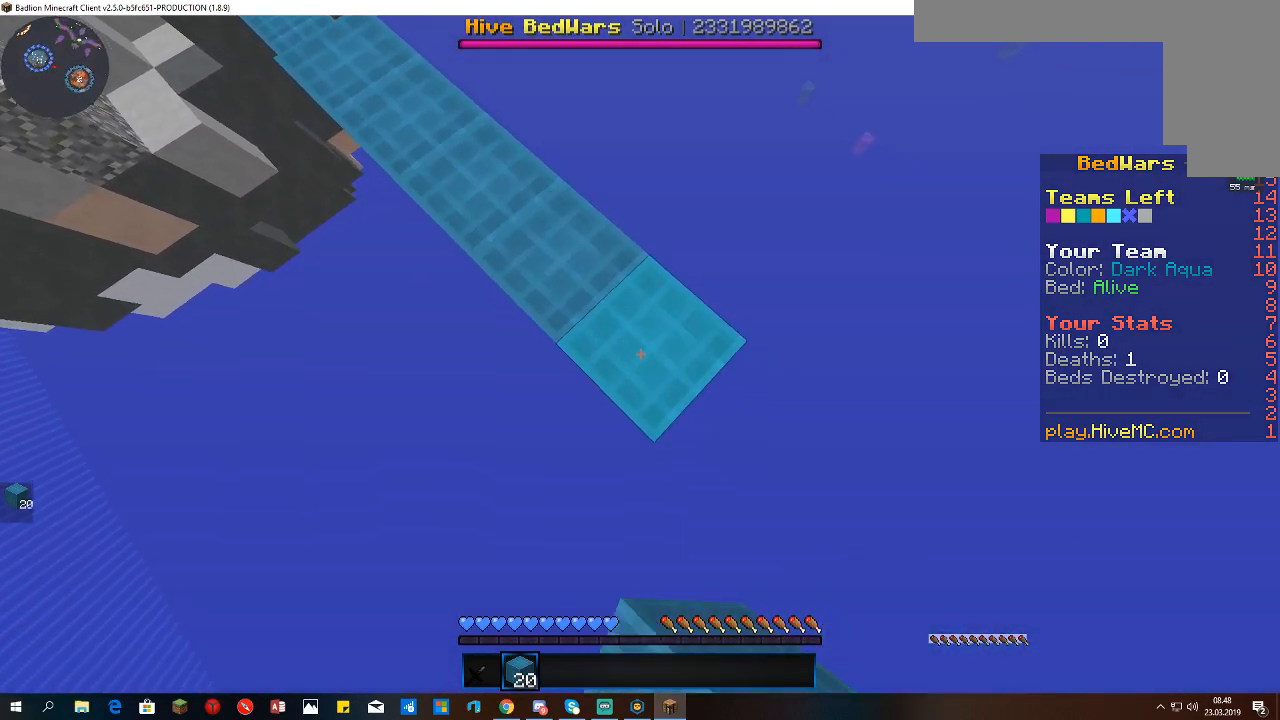
{"keys": ["d", "s"], "mouse": [], "events": [[233, "mouse_right", "down"], [333, "mouse_right", "up"]]}
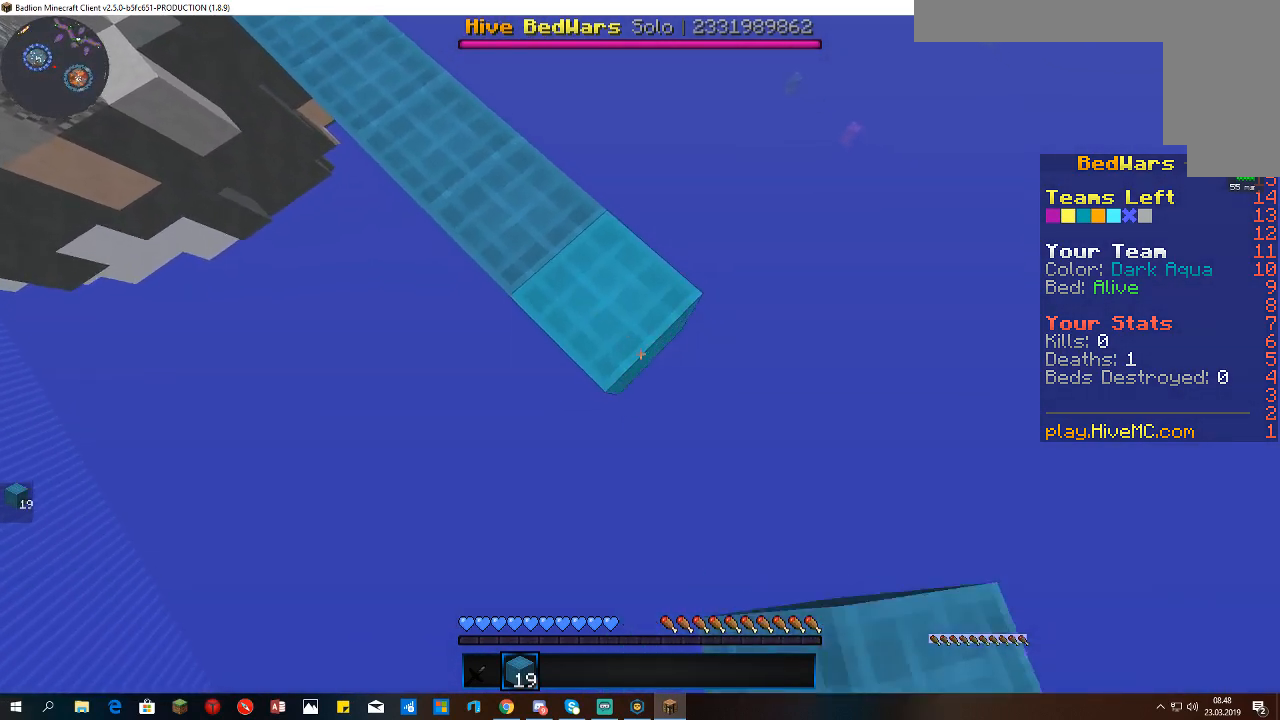
{"keys": ["d", "s"], "mouse": ["right"], "events": [[100, "mouse_right", "down"], [133, "space", "down"], [167, "mouse_right", "up"], [233, "a", "down"], [233, "mouse_right", "down"], [267, "space", "up"], [367, "a", "up"]]}
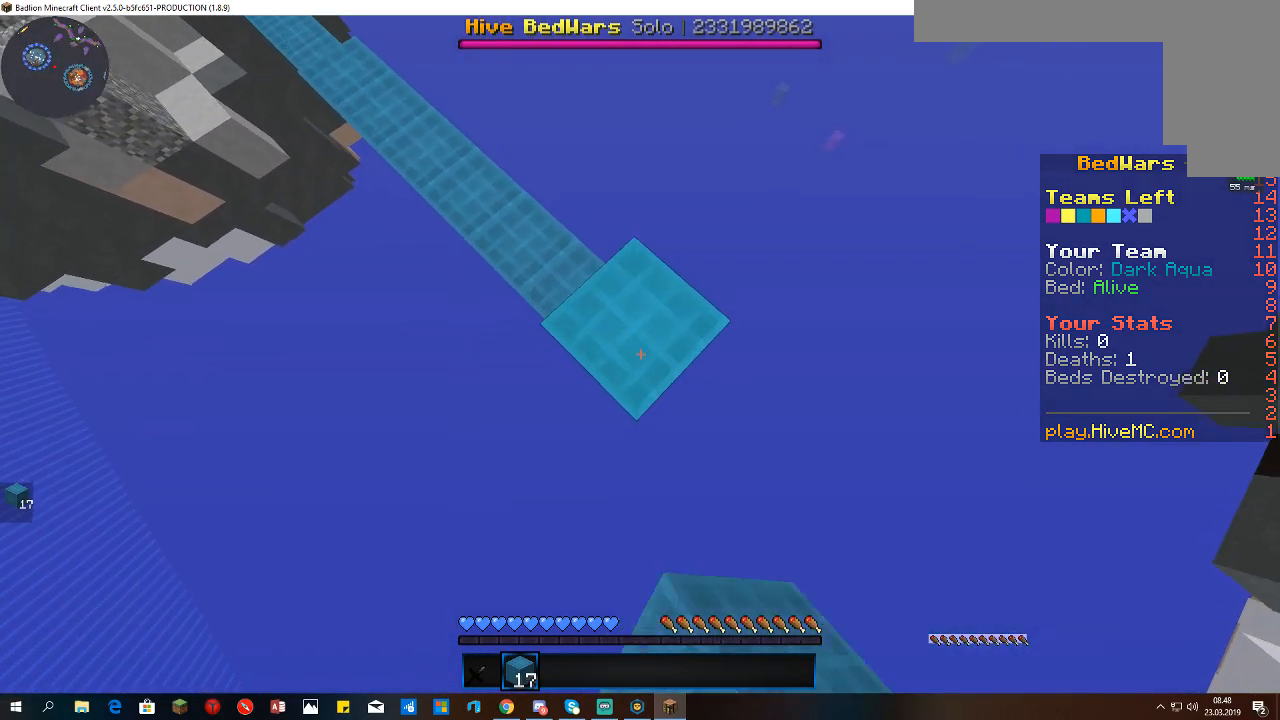
{"keys": ["d", "s"], "mouse": [], "events": [[67, "mouse_right", "up"], [233, "mouse_right", "down"], [333, "mouse_right", "up"]]}
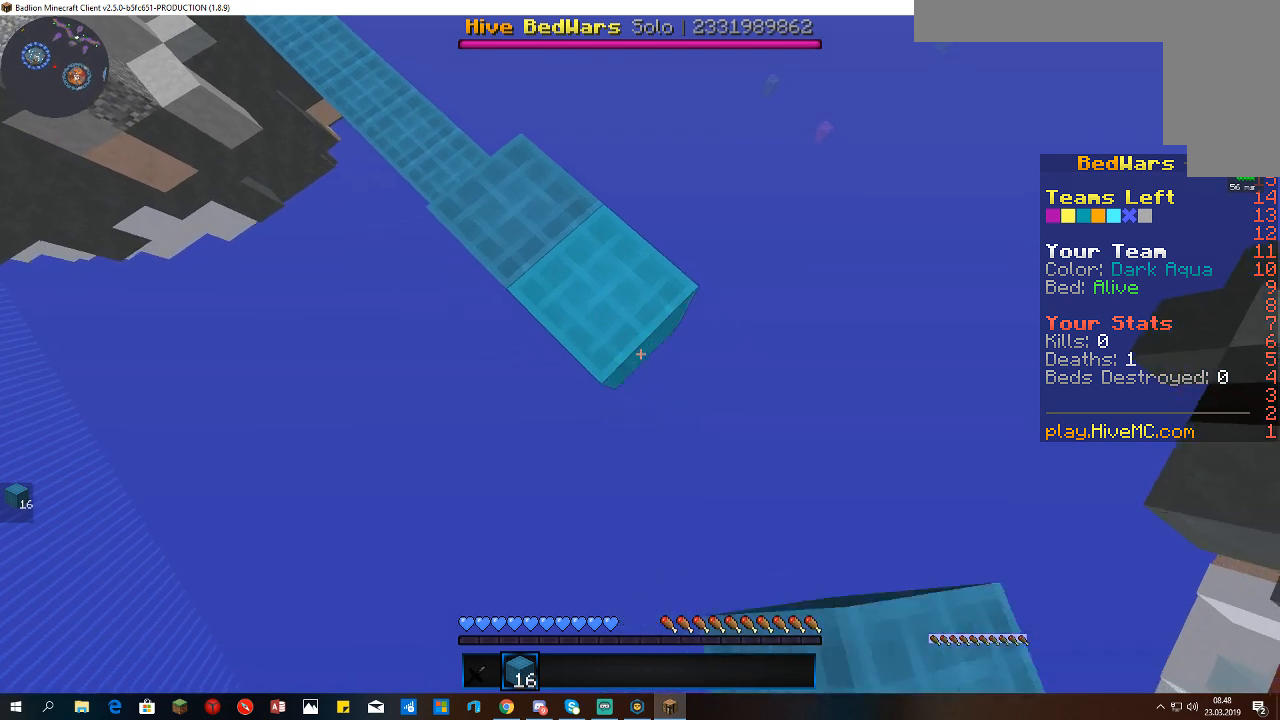
{"keys": ["d", "s"], "mouse": ["right"], "events": [[100, "mouse_right", "down"], [233, "mouse_right", "up"], [433, "mouse_right", "down"]]}
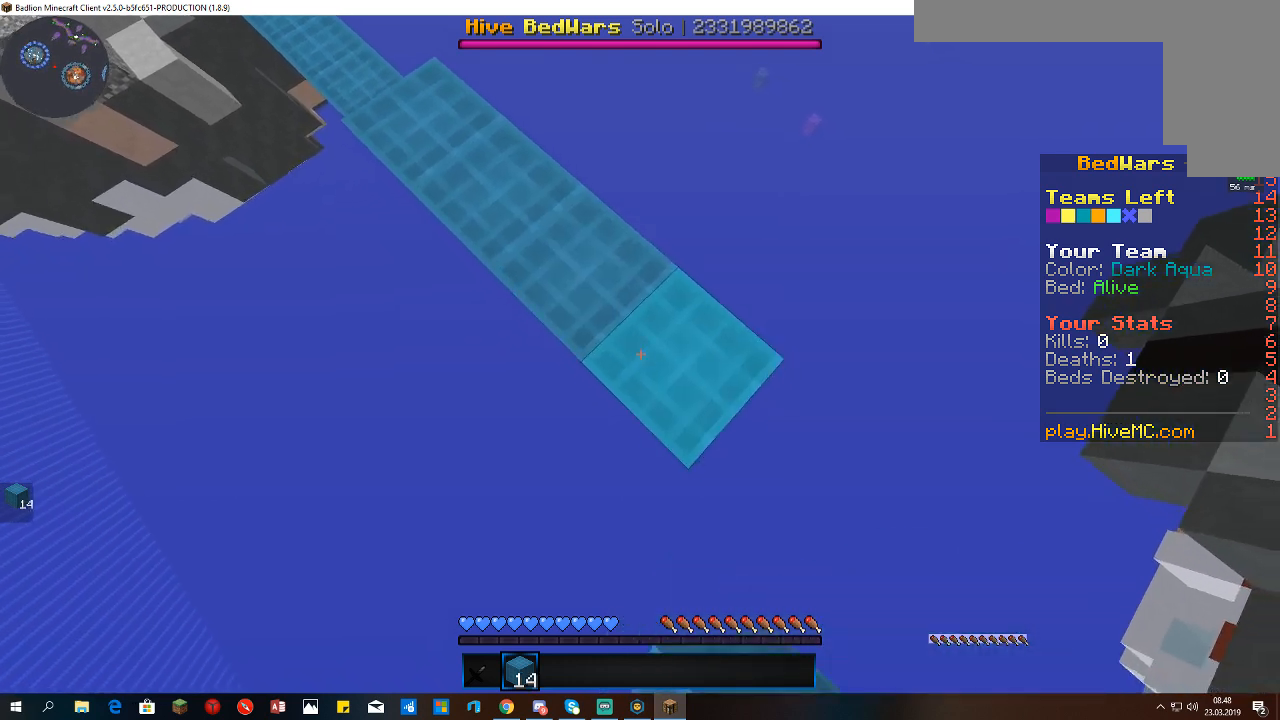
{"keys": ["d", "s"], "mouse": [], "events": [[67, "mouse_right", "up"], [333, "mouse_right", "down"], [433, "mouse_right", "up"]]}
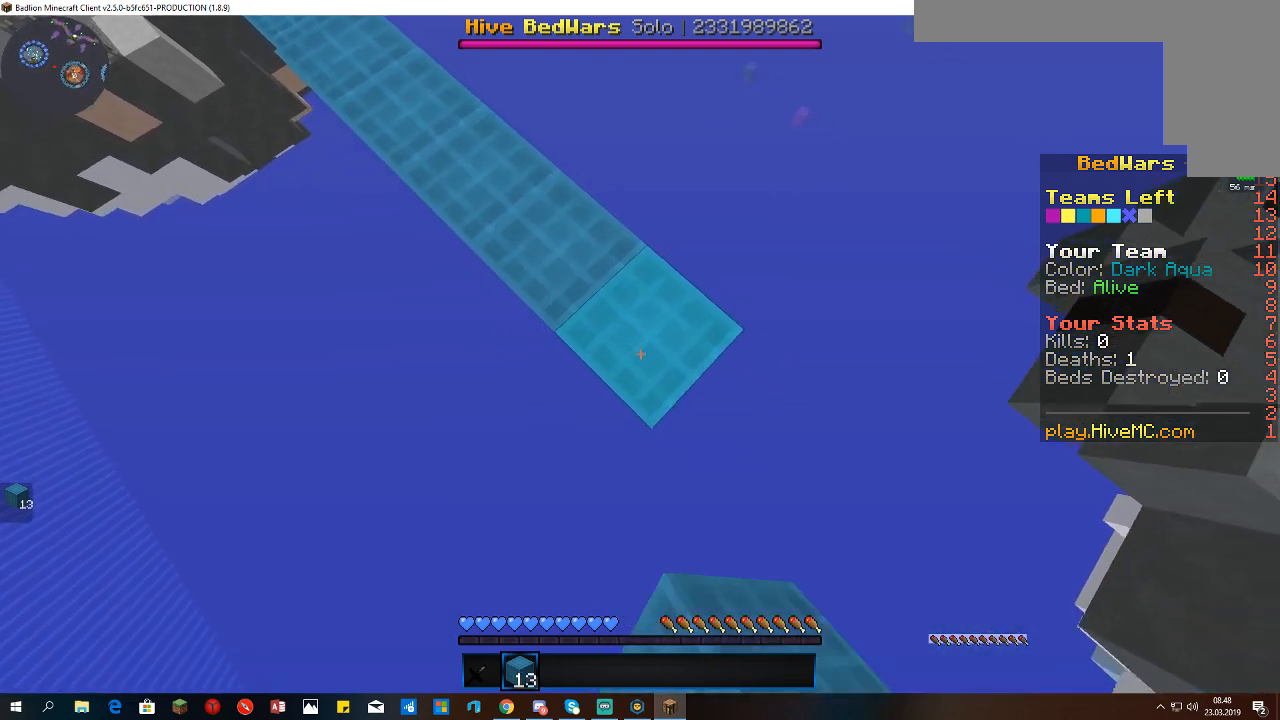
{"keys": ["d", "s"], "mouse": [], "events": [[233, "mouse_right", "down"], [333, "mouse_right", "up"]]}
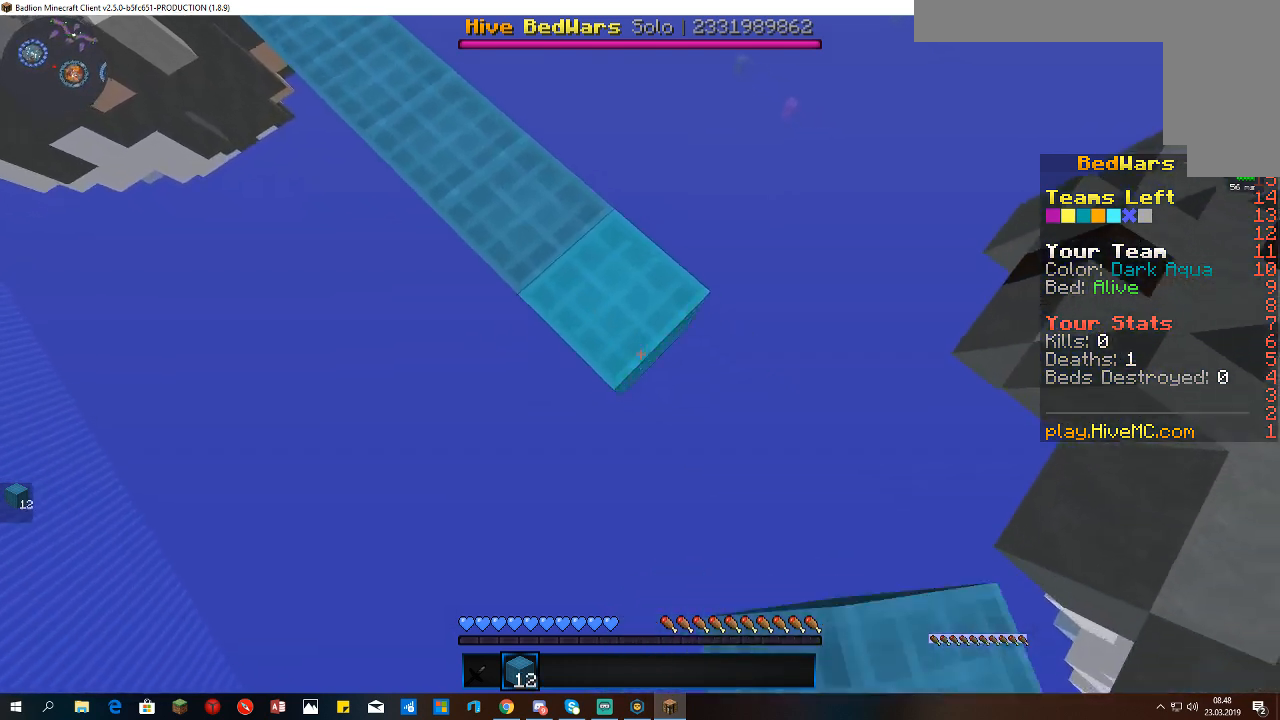
{"keys": ["d", "s"], "mouse": [], "events": [[67, "mouse_right", "down"], [167, "mouse_right", "up"]]}
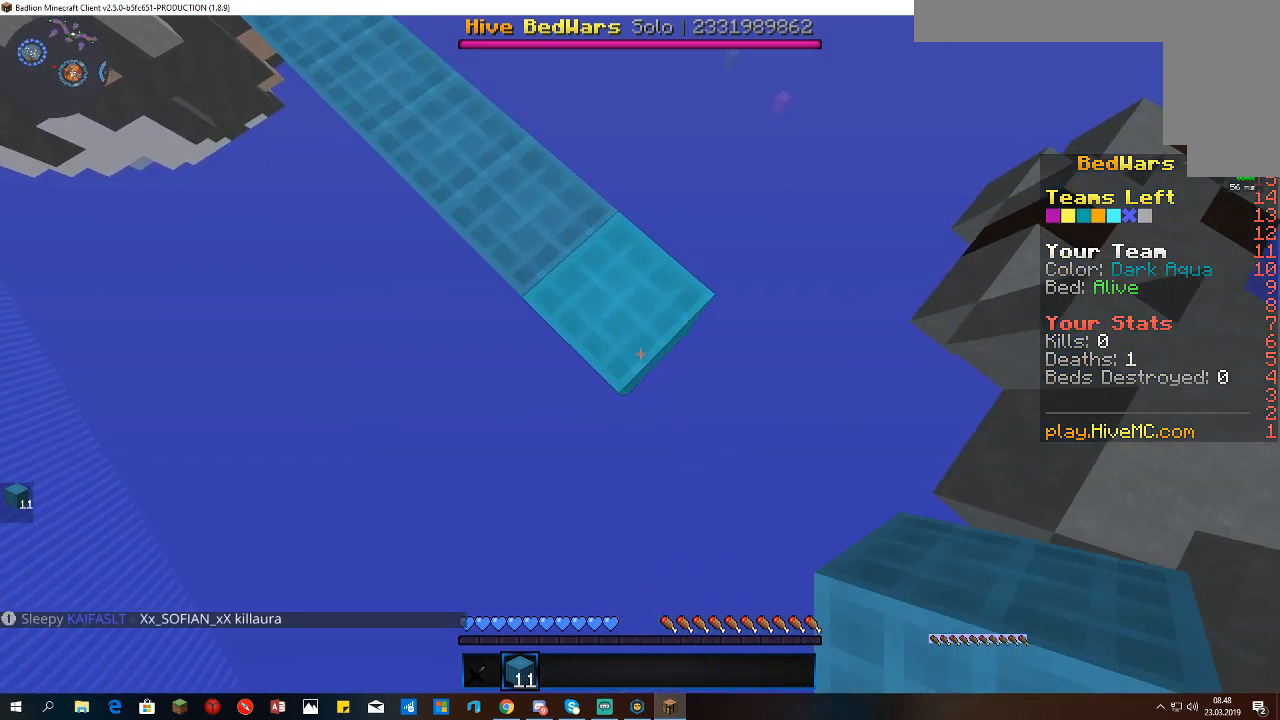
{"keys": ["d", "s"], "mouse": [], "events": [[133, "mouse_right", "down"], [133, "space", "down"], [333, "space", "up"], [467, "mouse_right", "up"]]}
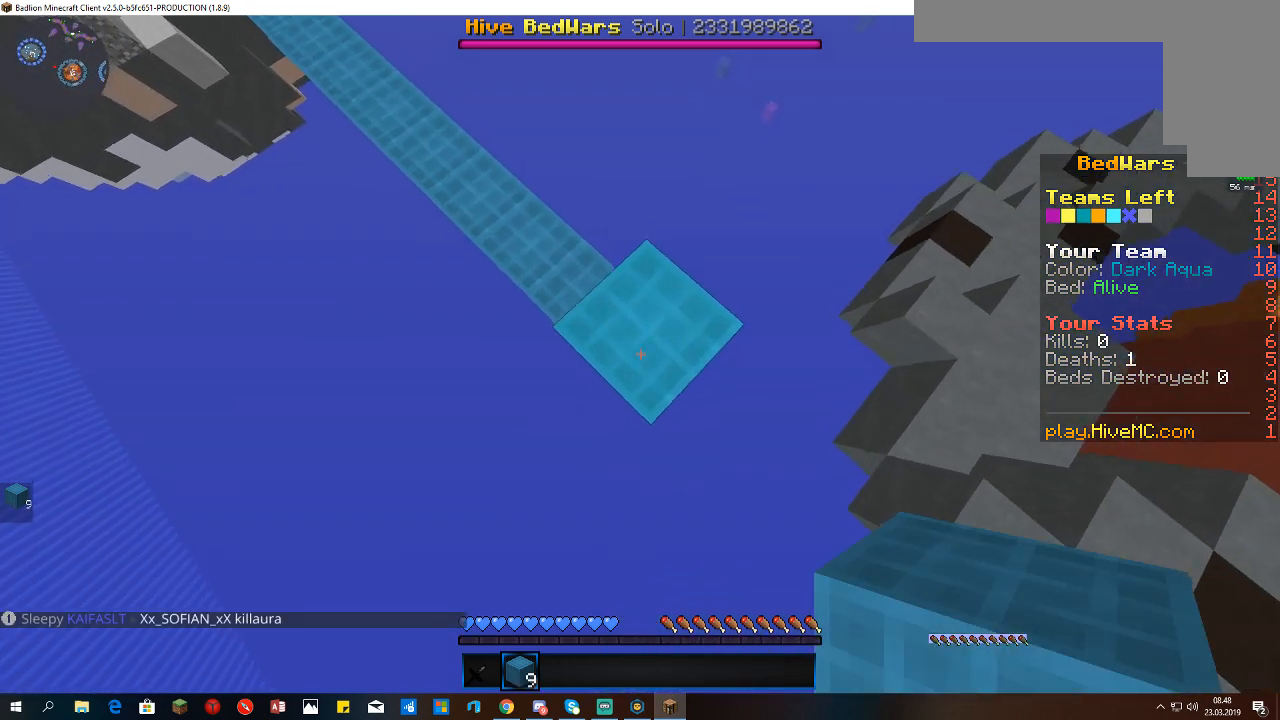
{"keys": ["d", "s"], "mouse": [], "events": [[233, "mouse_right", "down"], [467, "mouse_right", "up"]]}
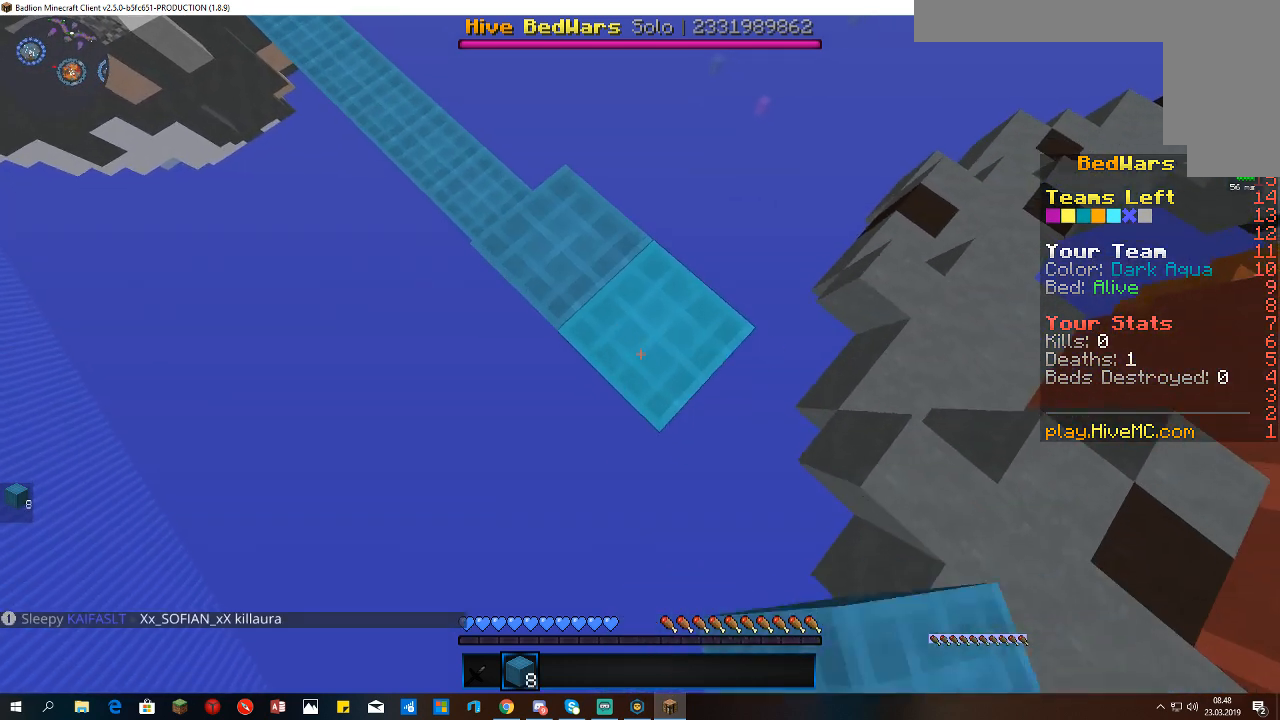
{"keys": ["d", "s"], "mouse": ["right"], "events": [[400, "mouse_right", "down"]]}
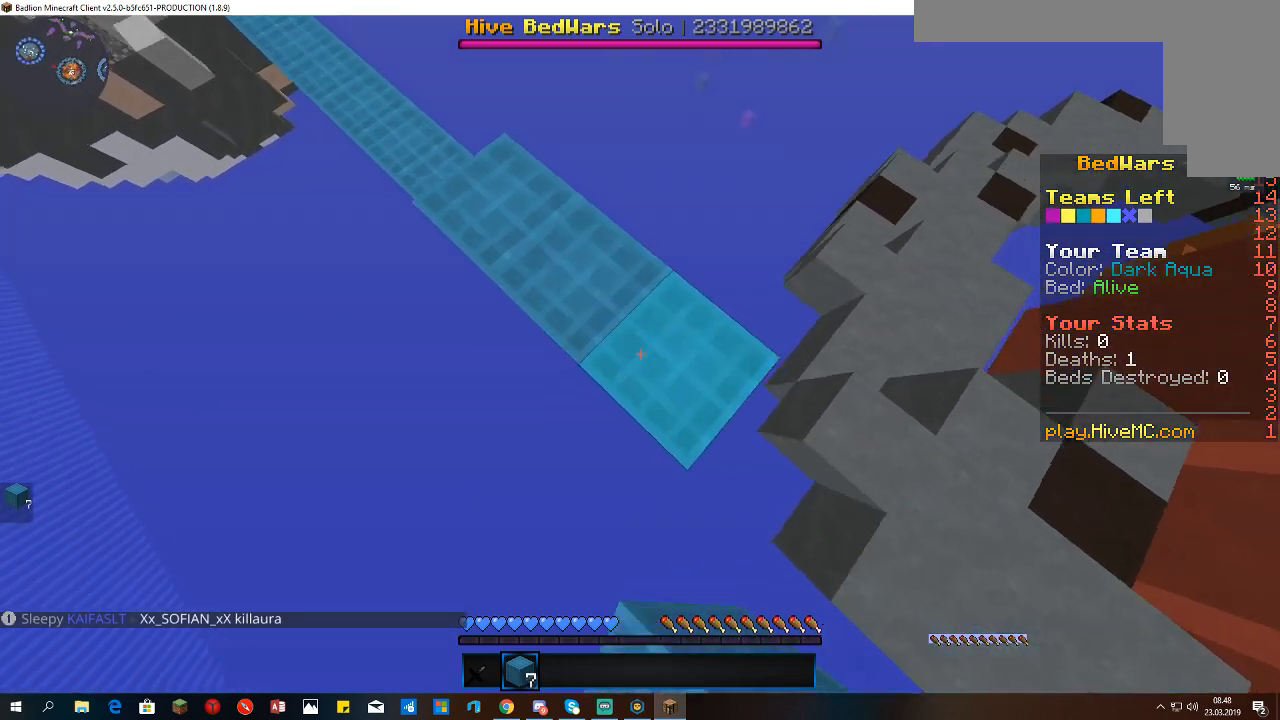
{"keys": ["a"], "mouse": [], "events": [[33, "a", "down"], [33, "mouse_right", "up"], [33, "s", "up"], [67, "d", "up"]]}
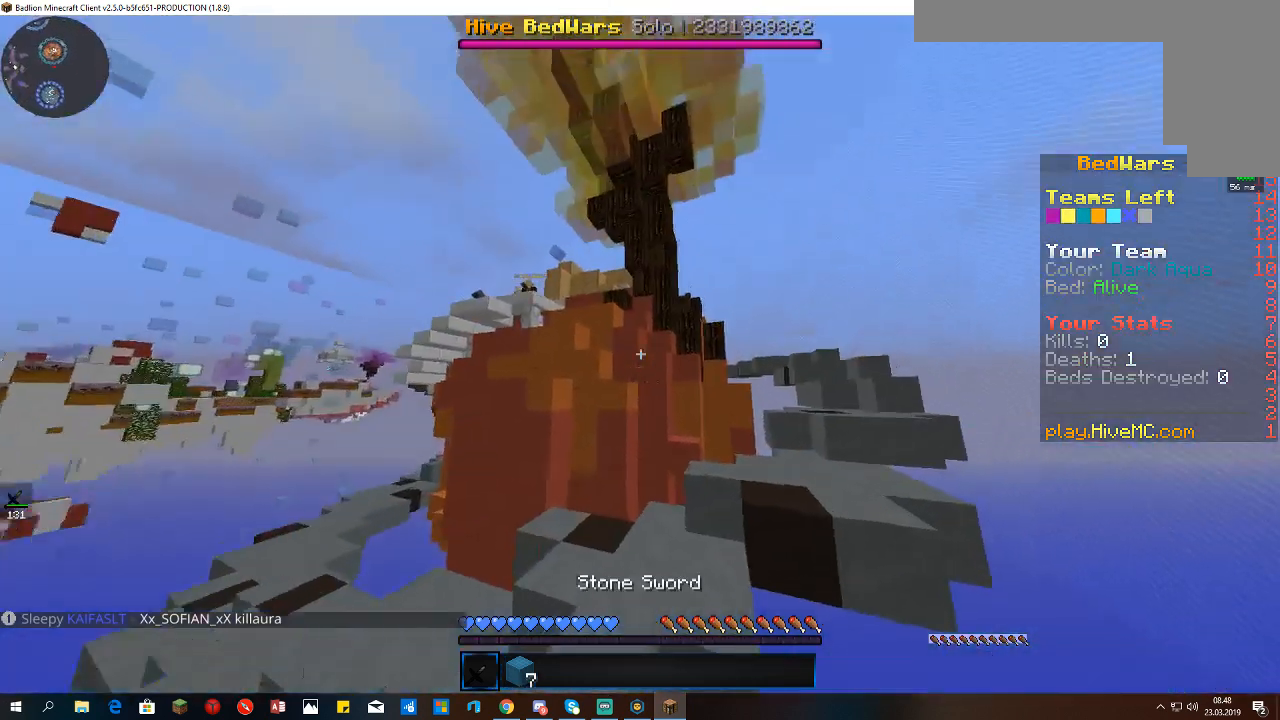
{"keys": ["w"], "mouse": [], "events": [[33, "s", "down"], [333, "a", "up"], [333, "s", "up"], [400, "w", "down"]]}
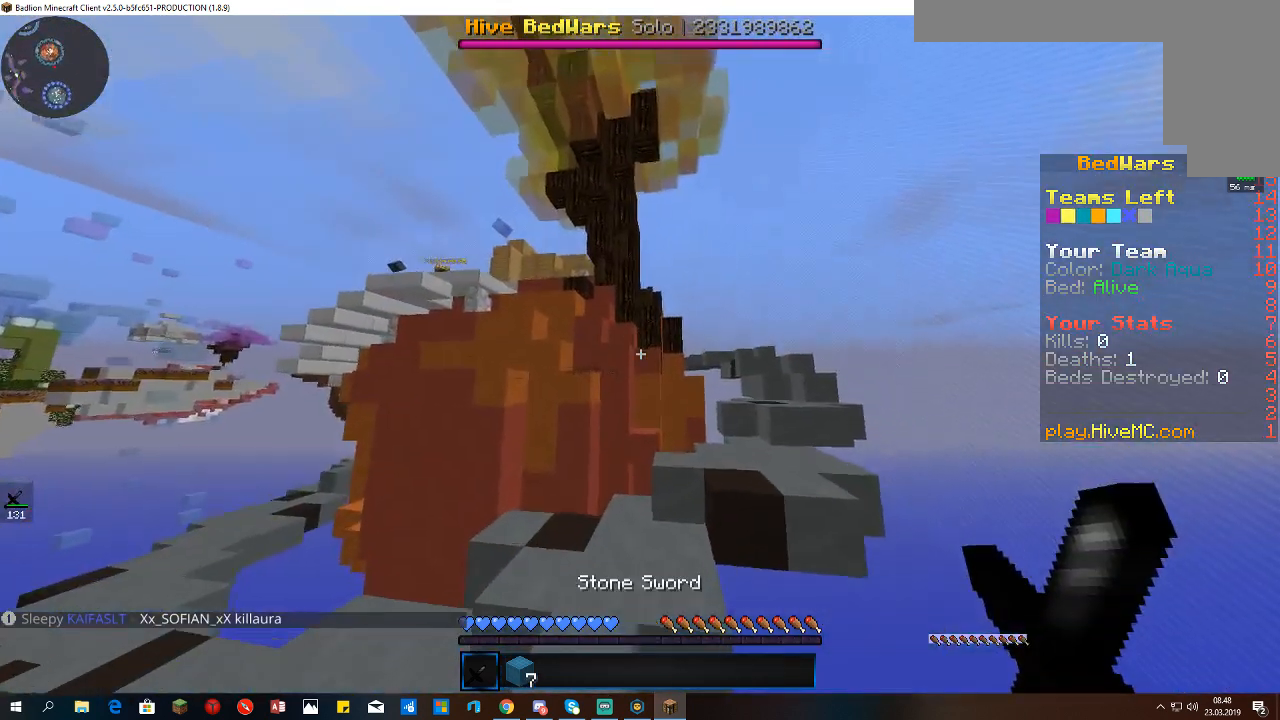
{"keys": ["a", "w"], "mouse": [], "events": [[100, "space", "down"], [167, "a", "down"], [500, "space", "up"]]}
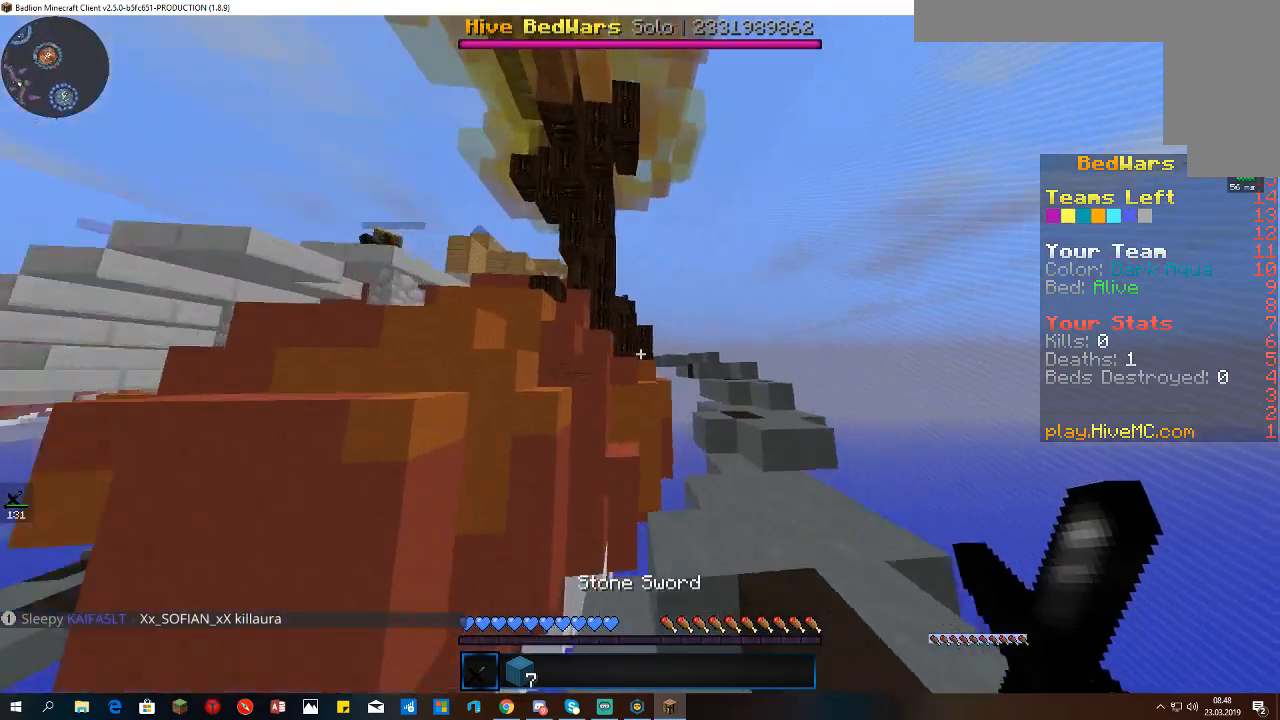
{"keys": ["d", "space", "w"], "mouse": [], "events": [[67, "a", "up"], [133, "space", "down"], [167, "d", "down"]]}
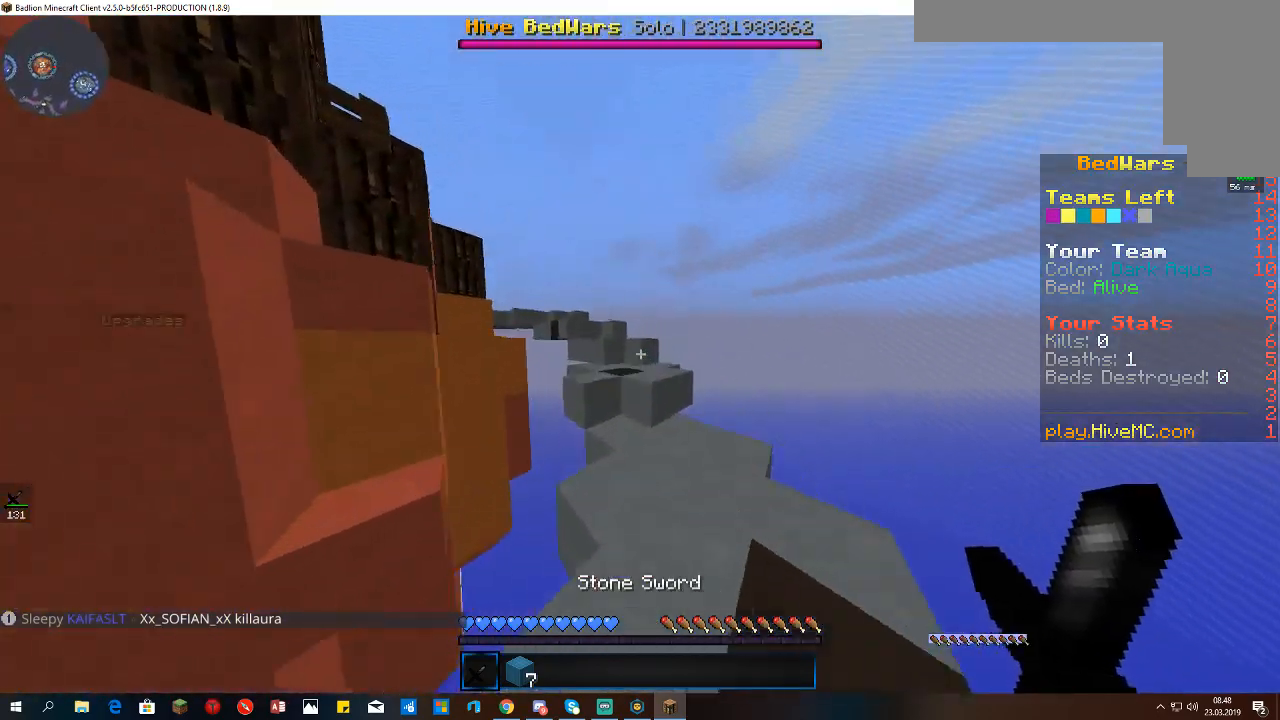
{"keys": ["space", "w"], "mouse": [], "events": [[100, "space", "up"], [233, "d", "up"], [400, "space", "down"]]}
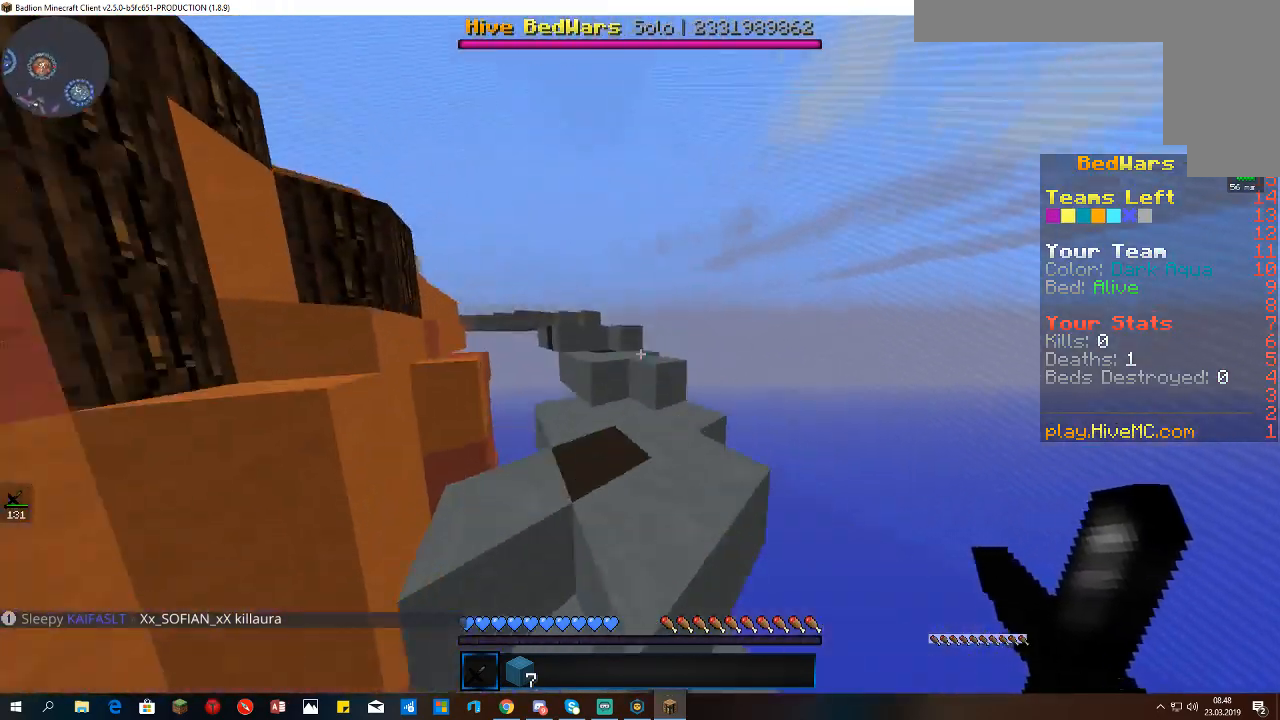
{"keys": ["space", "w"], "mouse": [], "events": [[33, "a", "down"], [200, "a", "up"]]}
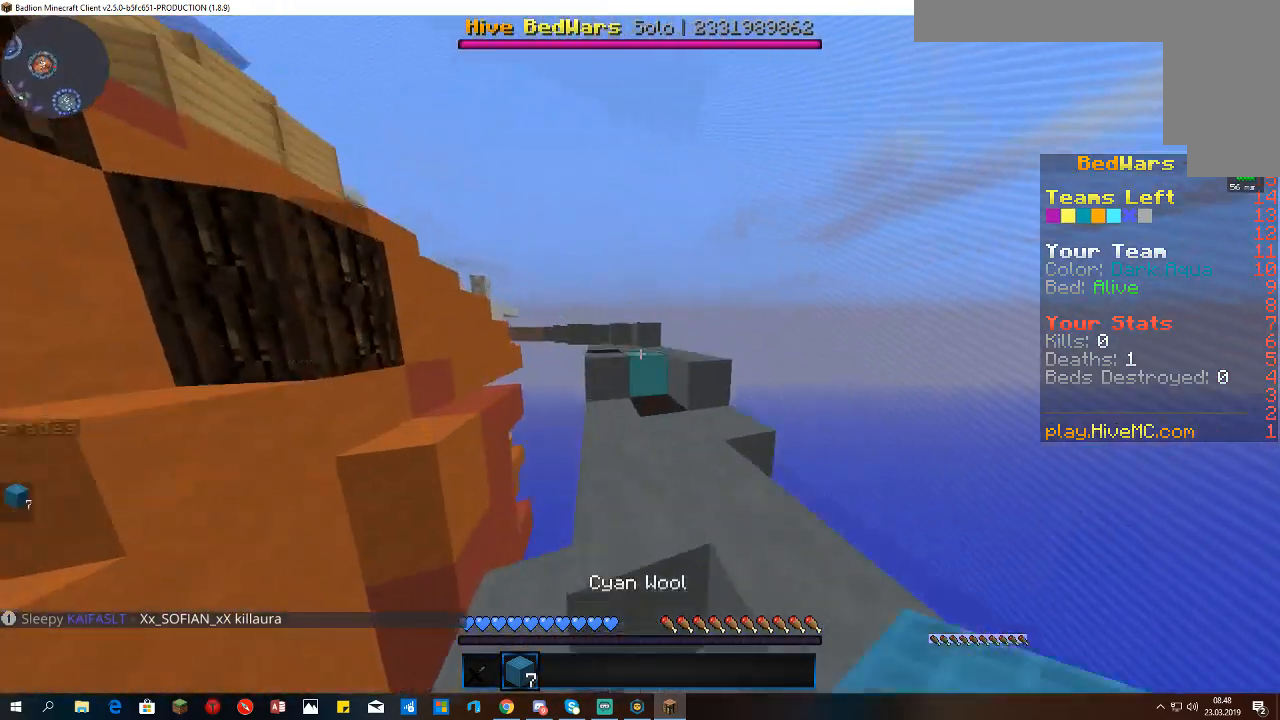
{"keys": ["space", "w"], "mouse": [], "events": []}
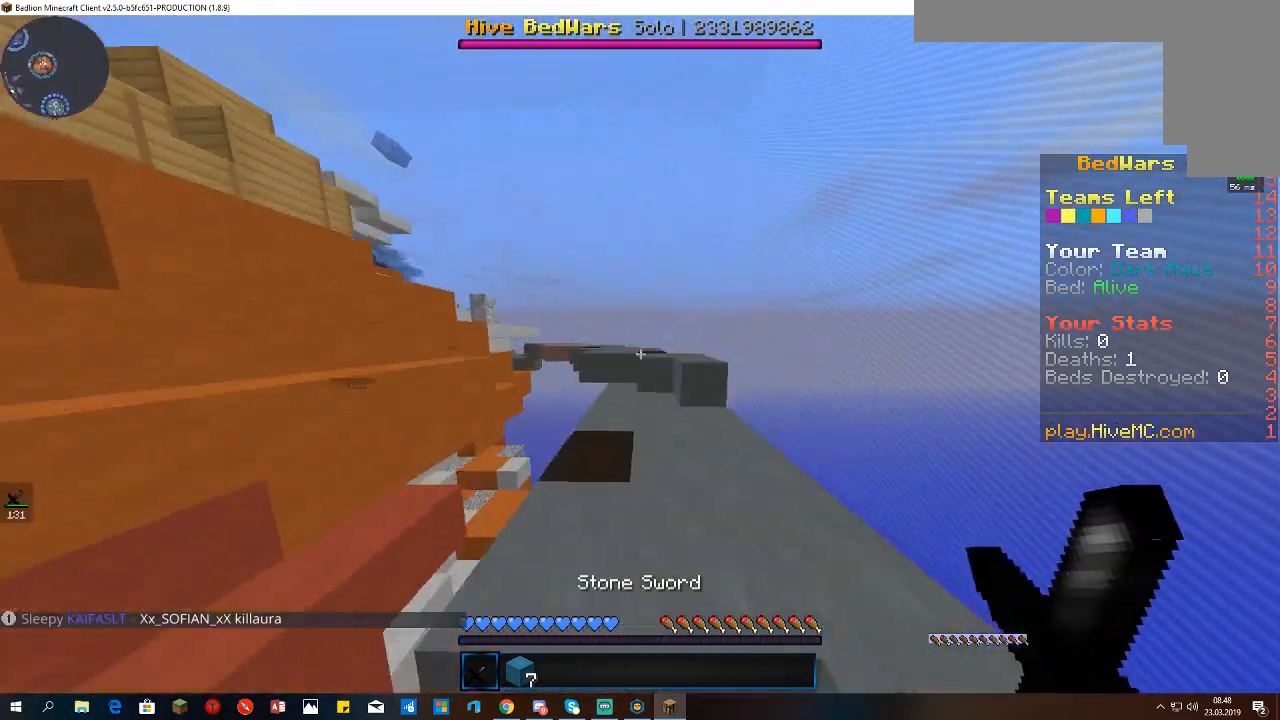
{"keys": ["space", "w"], "mouse": [], "events": [[167, "space", "up"], [433, "space", "down"]]}
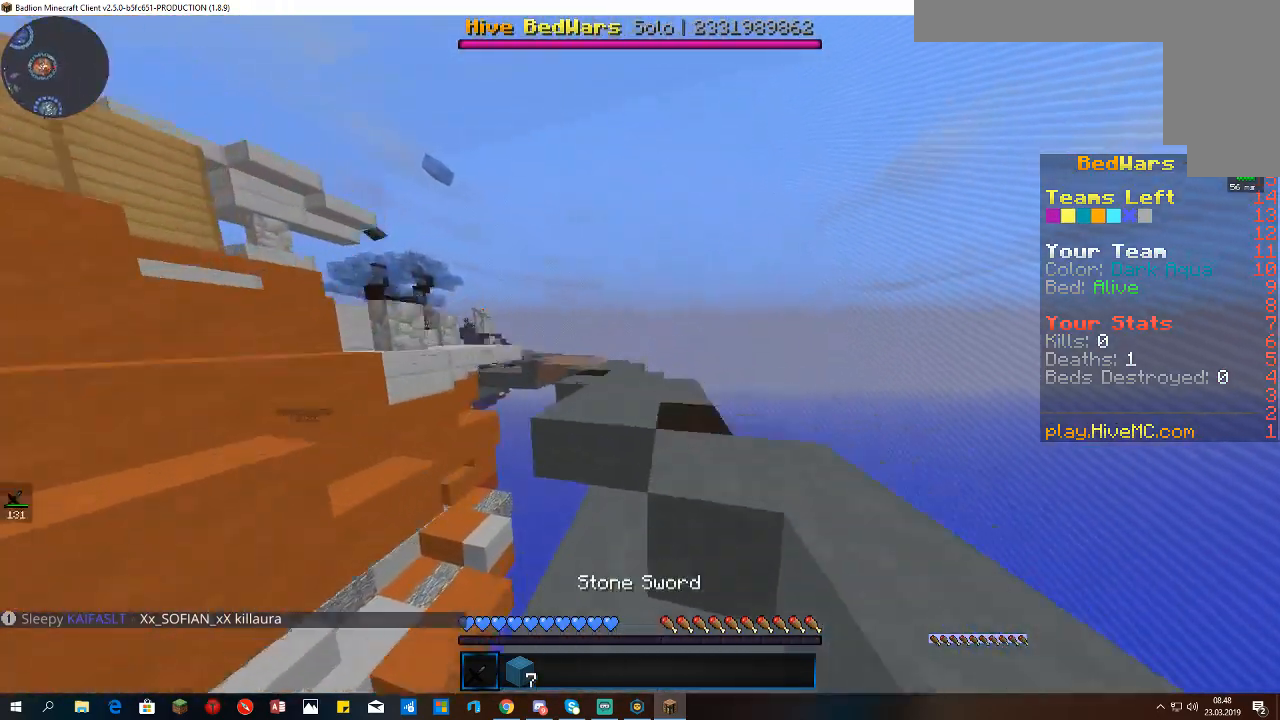
{"keys": ["d", "w"], "mouse": [], "events": [[133, "d", "down"], [167, "space", "up"]]}
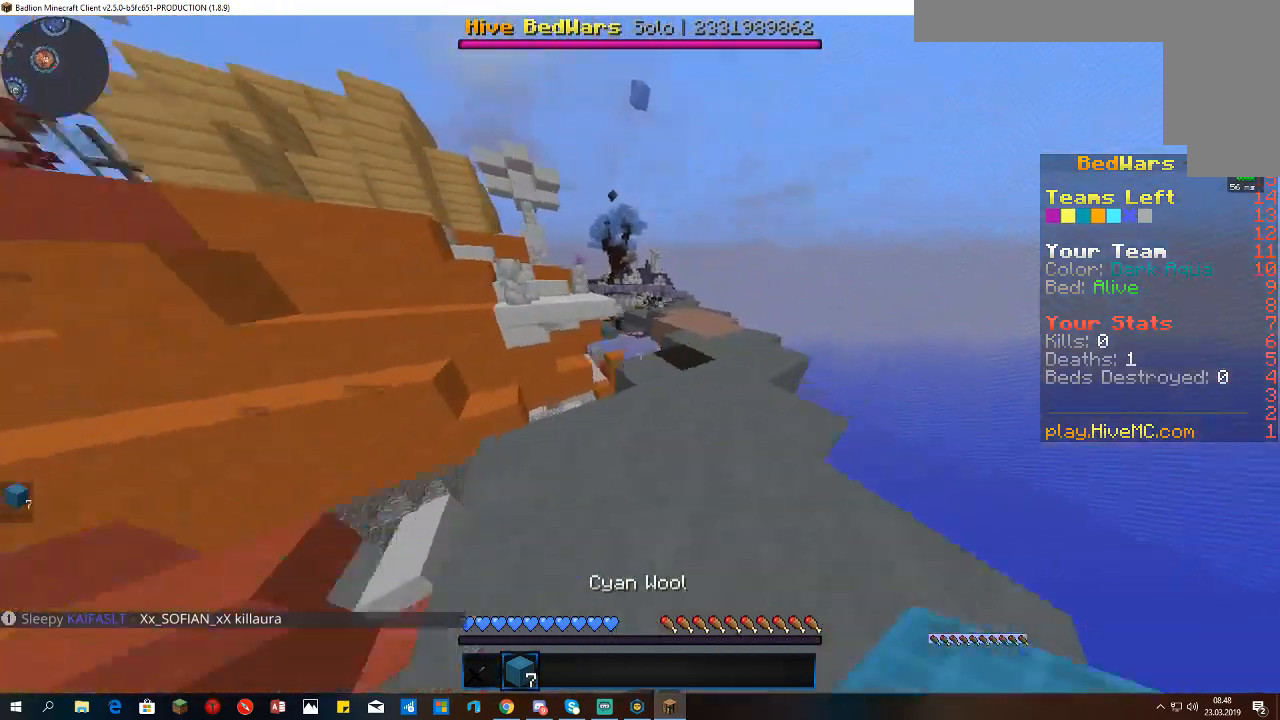
{"keys": ["a"], "mouse": ["right"]}
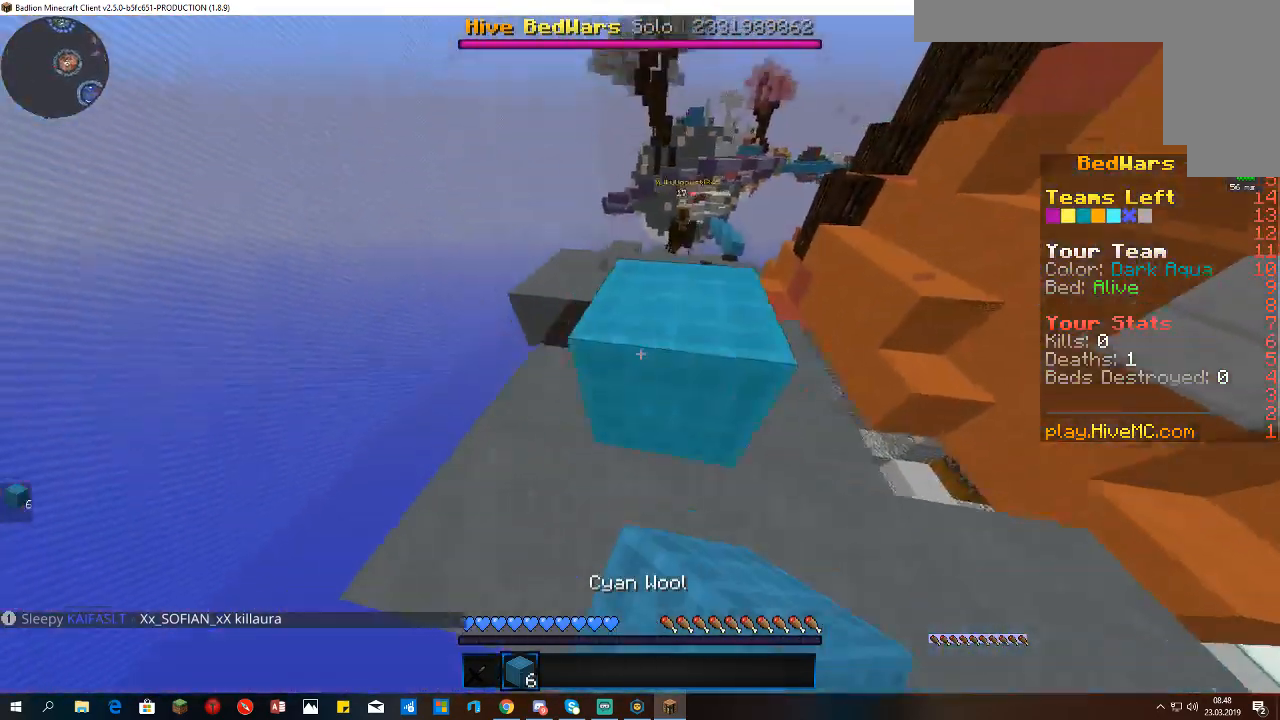
{"keys": ["d"], "mouse": [], "events": [[133, "d", "down"], [233, "a", "up"], [367, "mouse_right", "up"]]}
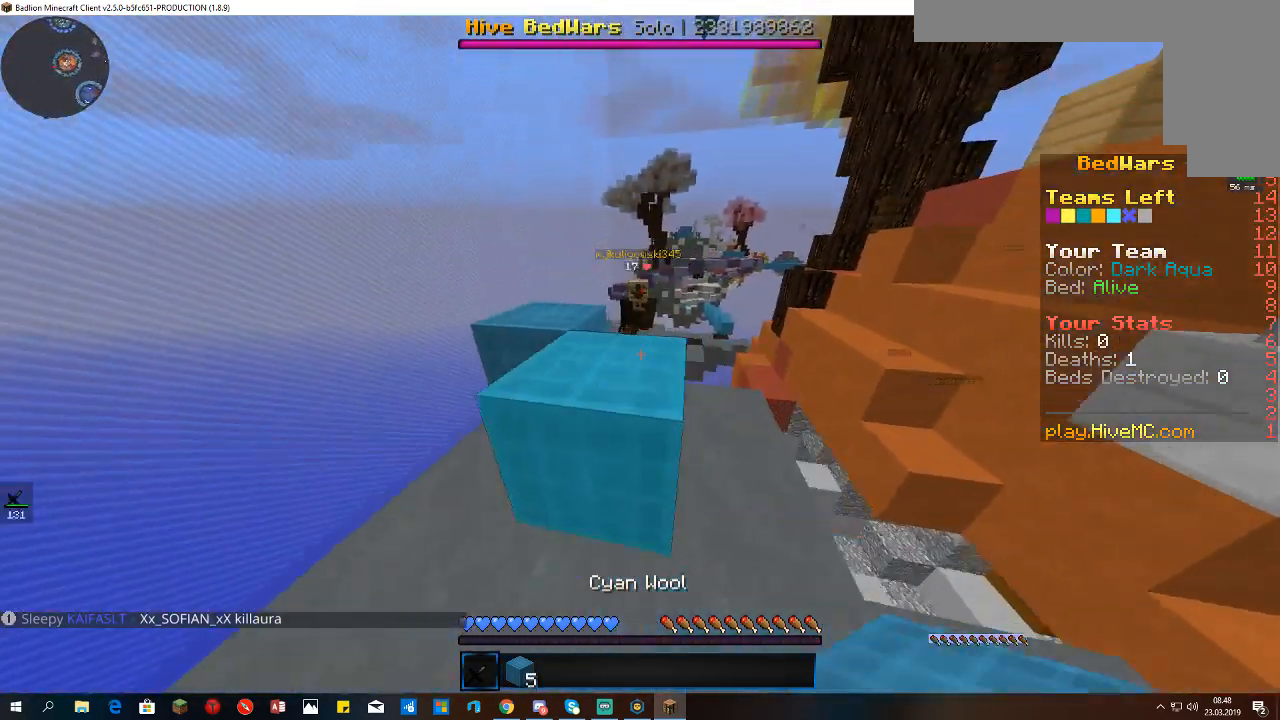
{"keys": ["d", "w"], "mouse": ["left"], "events": [[133, "w", "down"], [167, "a", "down"], [267, "a", "up"], [400, "mouse_left", "down"]]}
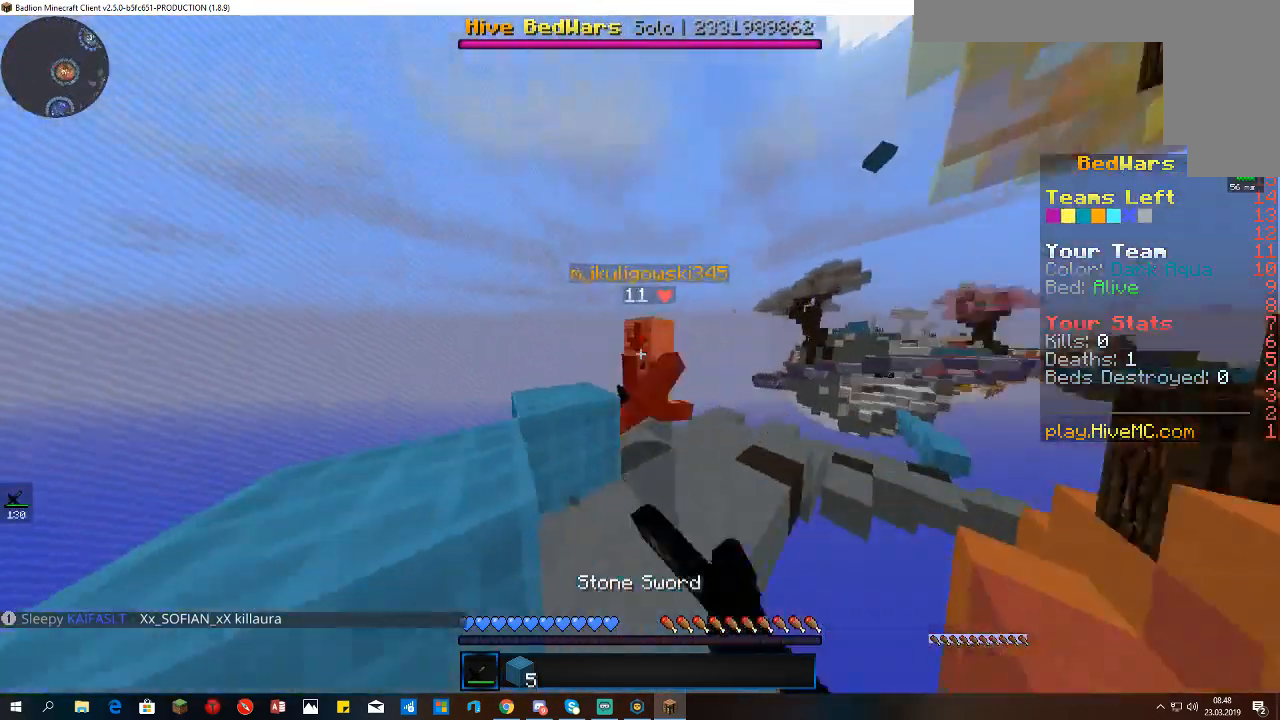
{"keys": ["d", "w"], "mouse": ["left"], "events": [[100, "a", "down"], [133, "d", "up"], [233, "mouse_left", "up"], [267, "a", "up"], [300, "d", "down"], [300, "mouse_left", "down"]]}
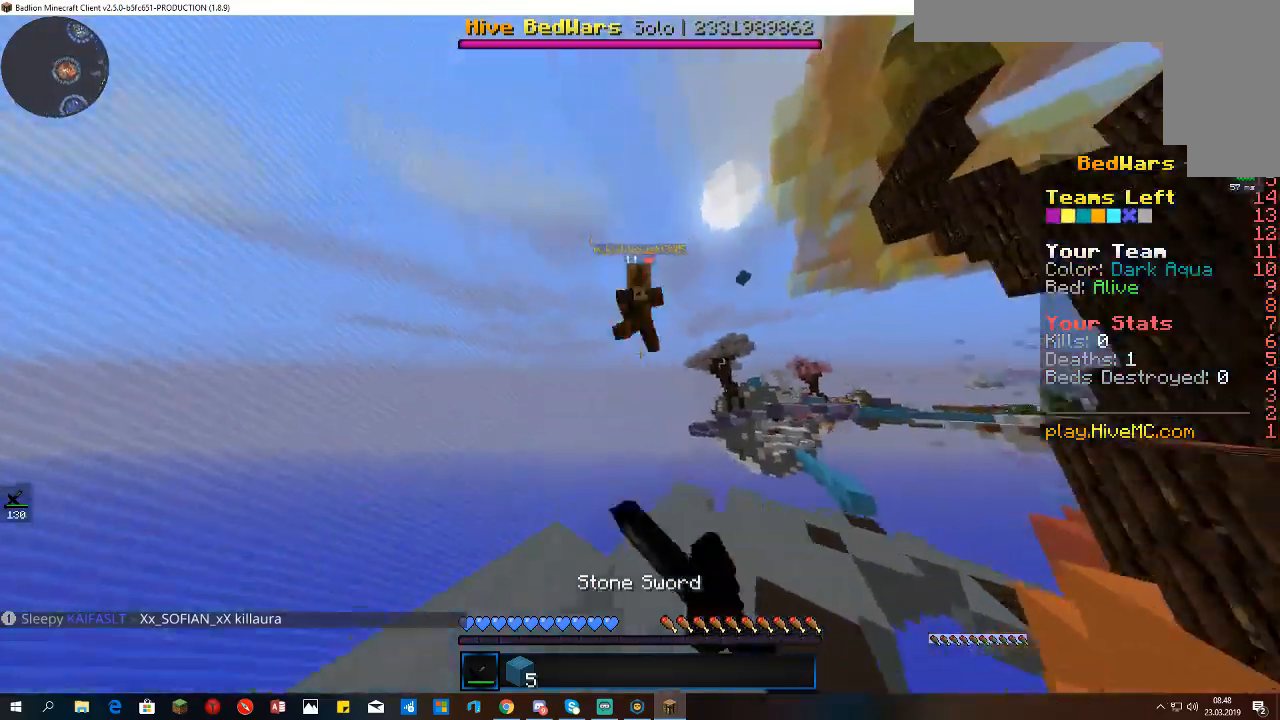
{"keys": ["d", "w"], "mouse": ["left"], "events": [[33, "d", "up"], [100, "a", "down"], [233, "a", "up"], [433, "d", "down"]]}